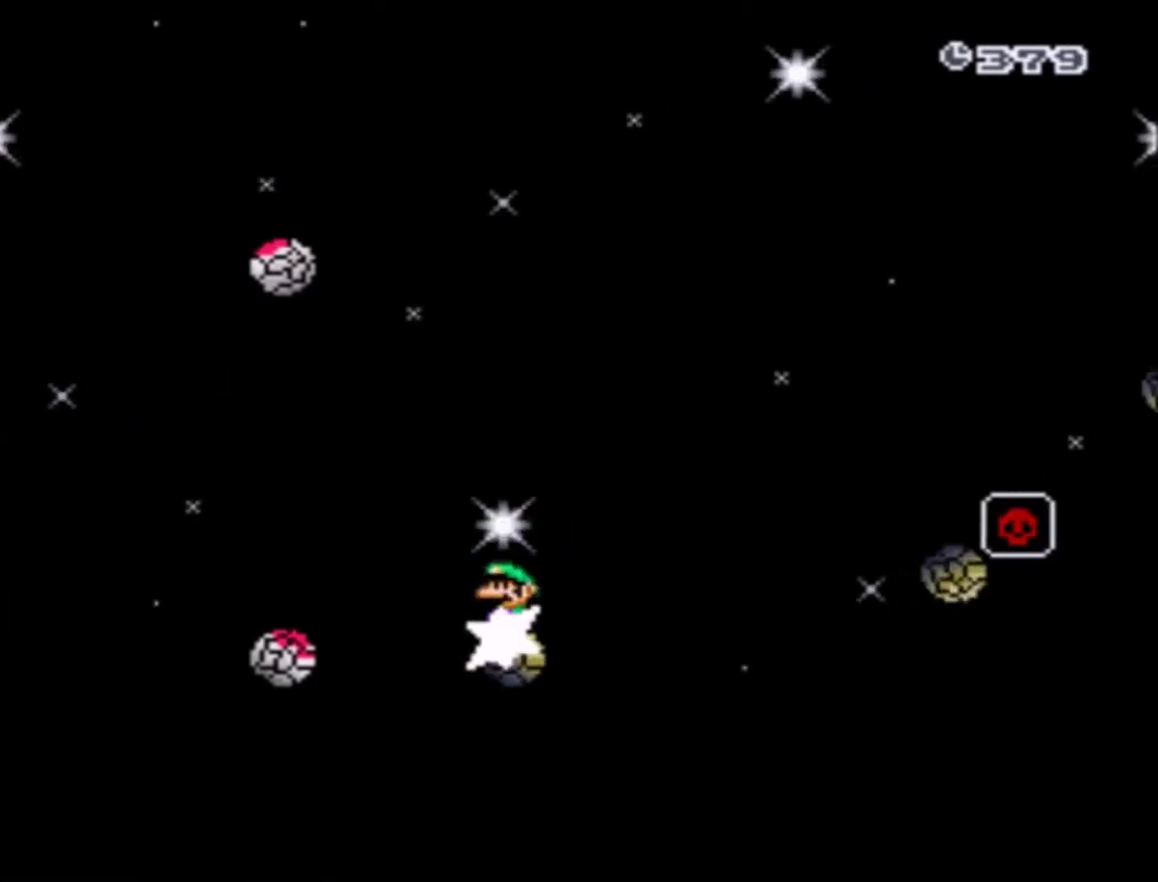
Gameplay with a controller (Nintendo layout); each line is a JSON object with the inputs held at the frame after it. "events" lists button and stick changes between this image and that frame as [ms after this image, input, new state], when the widget could be followed in between. Not read: L3 R3.
{"buttons": ["X"], "events": [[33, "DPAD_UP", "down"], [67, "DPAD_LEFT", "up"], [67, "DPAD_RIGHT", "down"], [100, "DPAD_UP", "up"], [334, "DPAD_RIGHT", "up"]]}
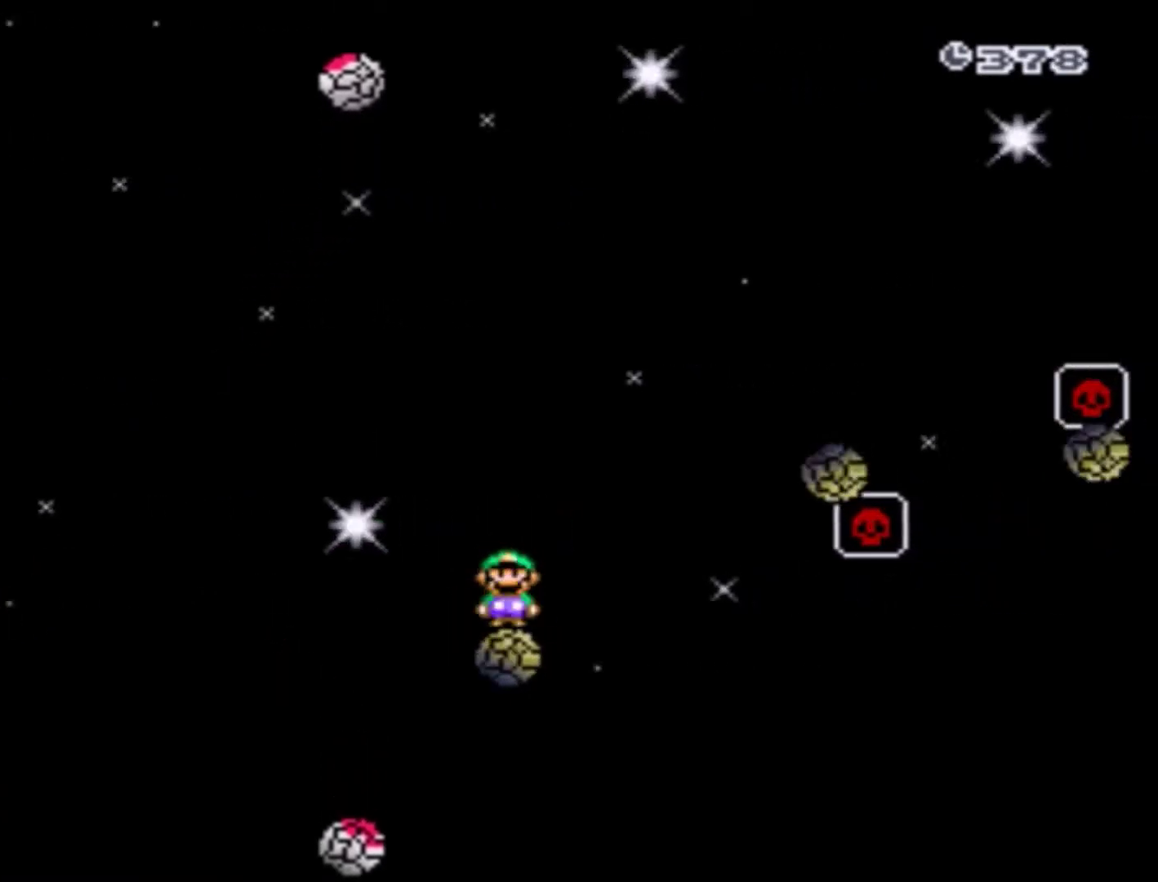
{"buttons": ["A", "X"], "events": [[67, "DPAD_LEFT", "down"], [167, "DPAD_LEFT", "up"], [167, "DPAD_RIGHT", "down"], [267, "A", "down"], [434, "DPAD_RIGHT", "up"]]}
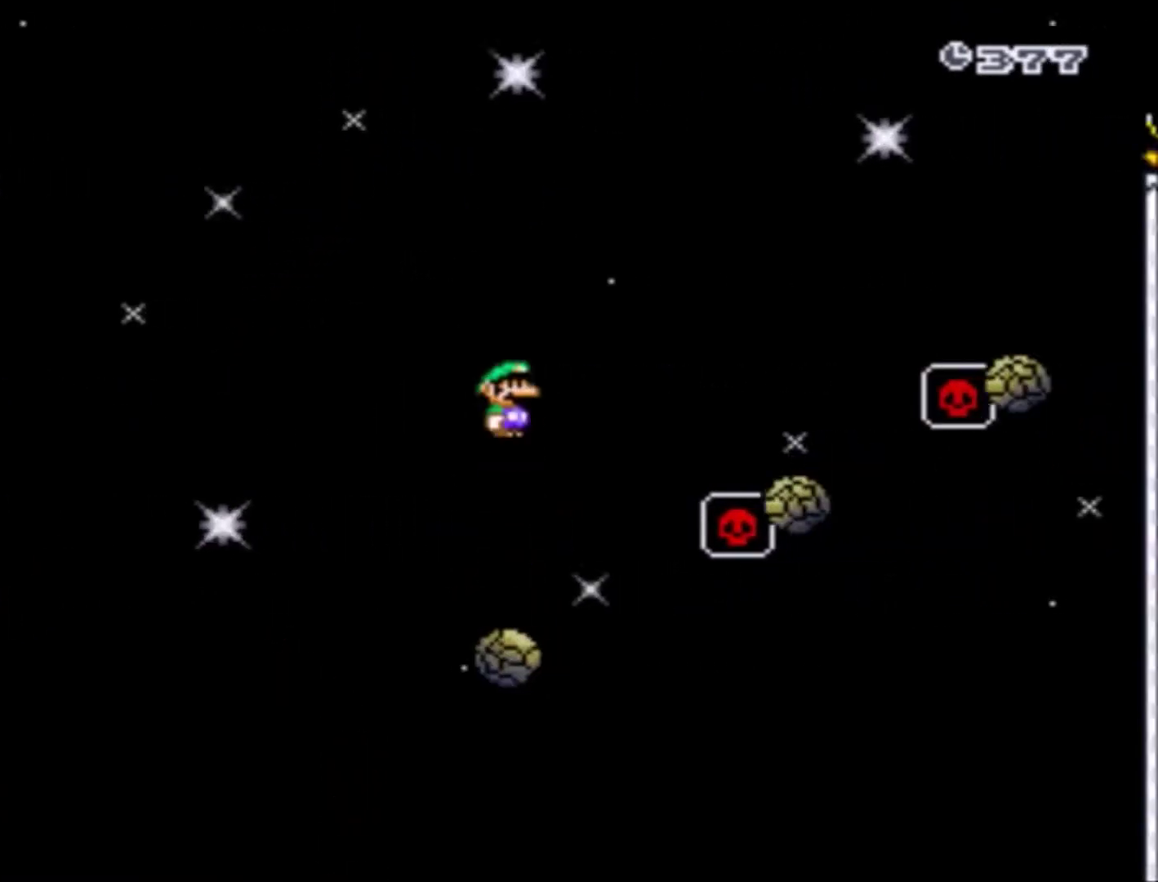
{"buttons": ["A", "X"], "events": [[133, "DPAD_LEFT", "down"], [300, "DPAD_LEFT", "up"], [334, "DPAD_RIGHT", "down"], [467, "DPAD_RIGHT", "up"]]}
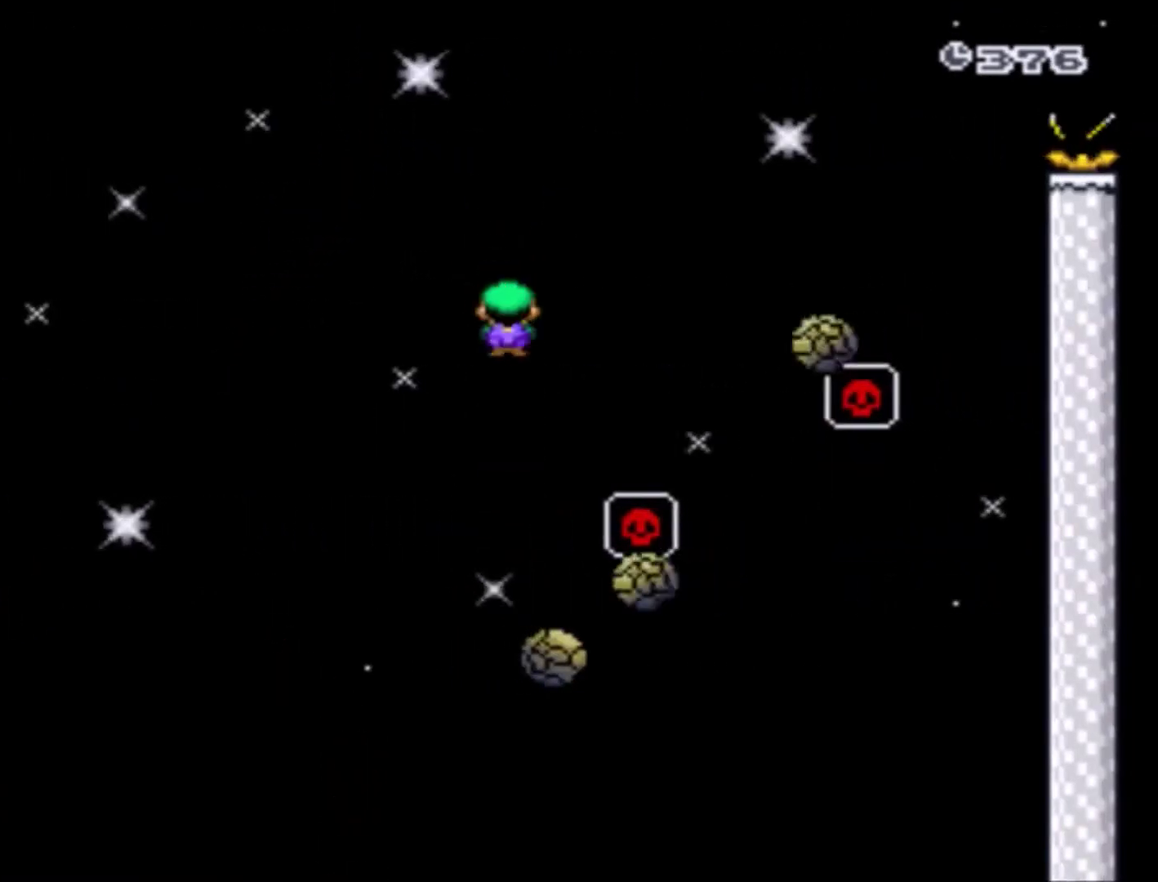
{"buttons": ["A", "X", "DPAD_RIGHT"], "events": [[34, "DPAD_RIGHT", "down"], [100, "DPAD_RIGHT", "up"], [134, "DPAD_LEFT", "down"], [334, "DPAD_LEFT", "up"], [367, "DPAD_RIGHT", "down"]]}
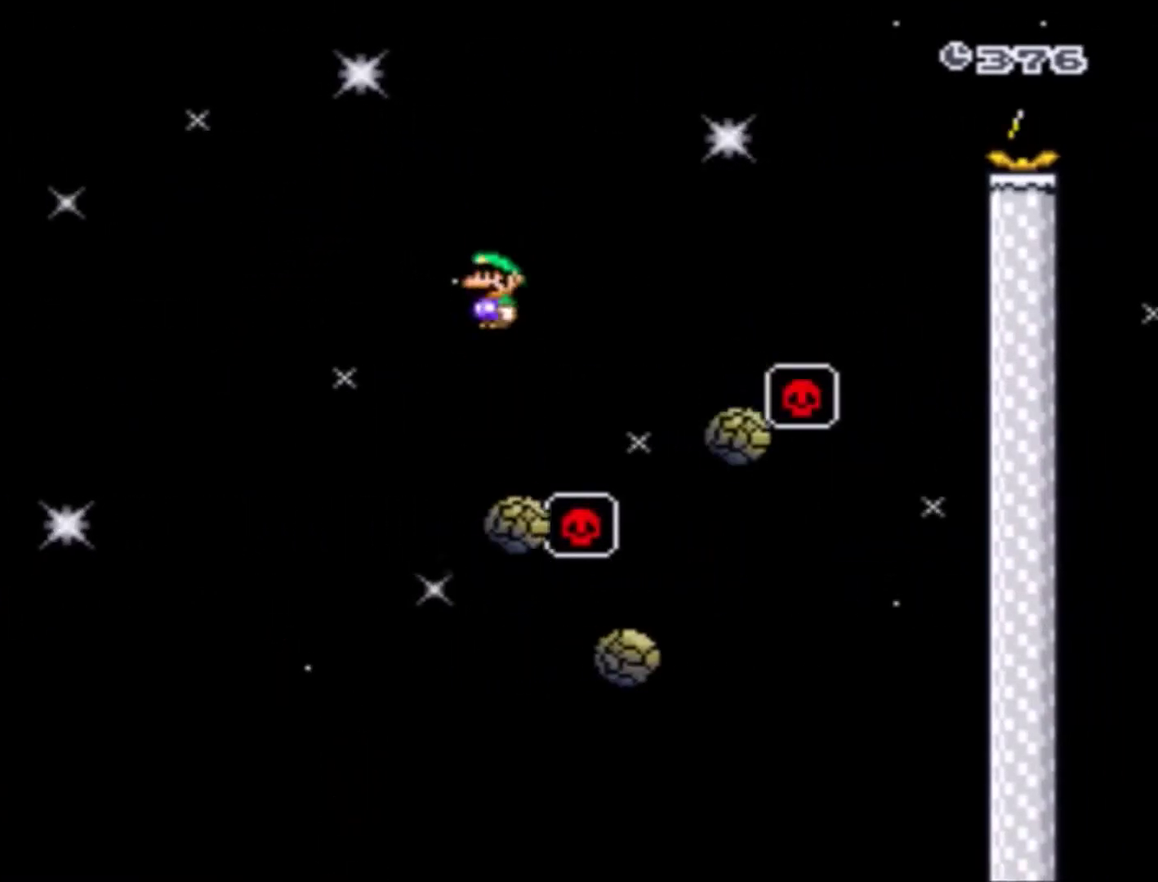
{"buttons": ["A", "X", "DPAD_RIGHT"], "events": [[67, "A", "up"], [67, "DPAD_RIGHT", "up"], [233, "DPAD_LEFT", "down"], [267, "A", "down"], [267, "DPAD_UP", "down"], [334, "DPAD_LEFT", "up"], [367, "DPAD_RIGHT", "down"], [367, "DPAD_UP", "up"]]}
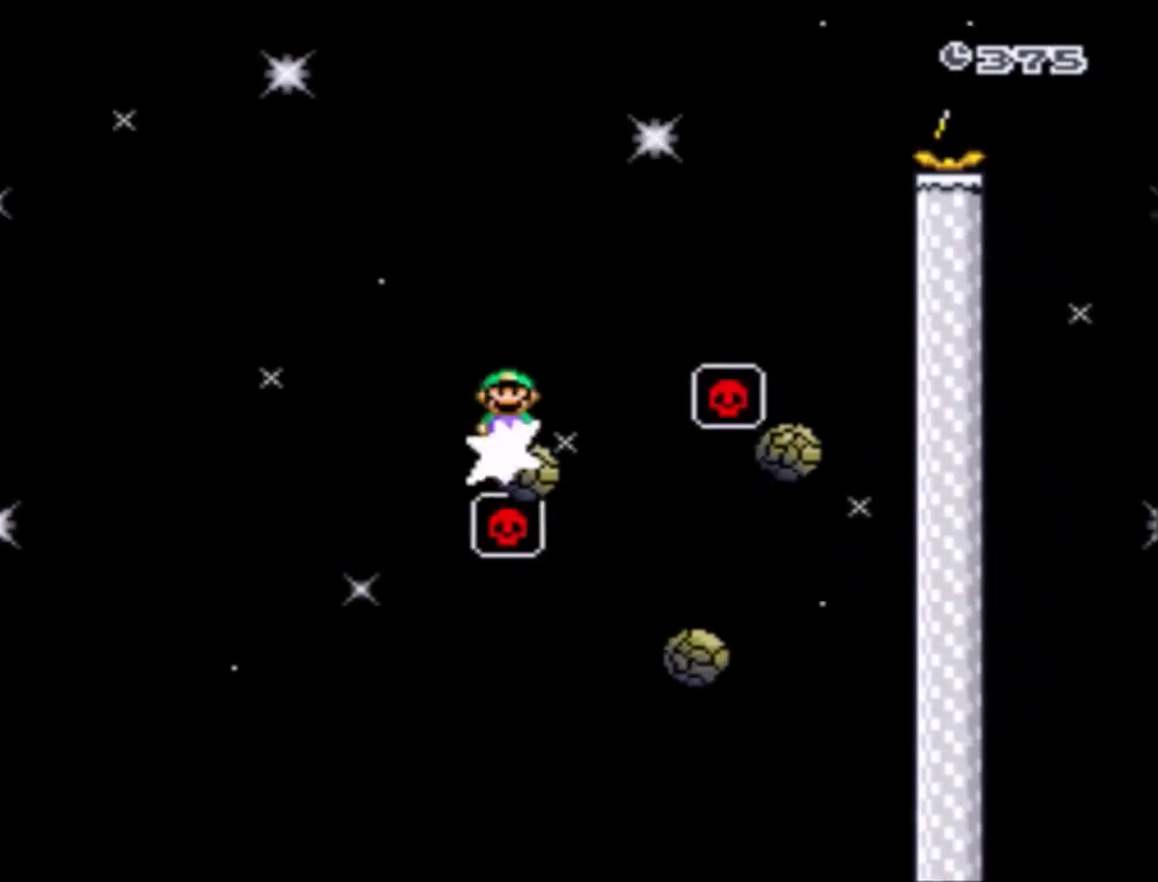
{"buttons": ["A", "X", "DPAD_UP", "DPAD_LEFT"], "events": [[201, "A", "up"], [334, "DPAD_RIGHT", "up"], [434, "A", "down"], [468, "DPAD_LEFT", "down"], [501, "DPAD_UP", "down"]]}
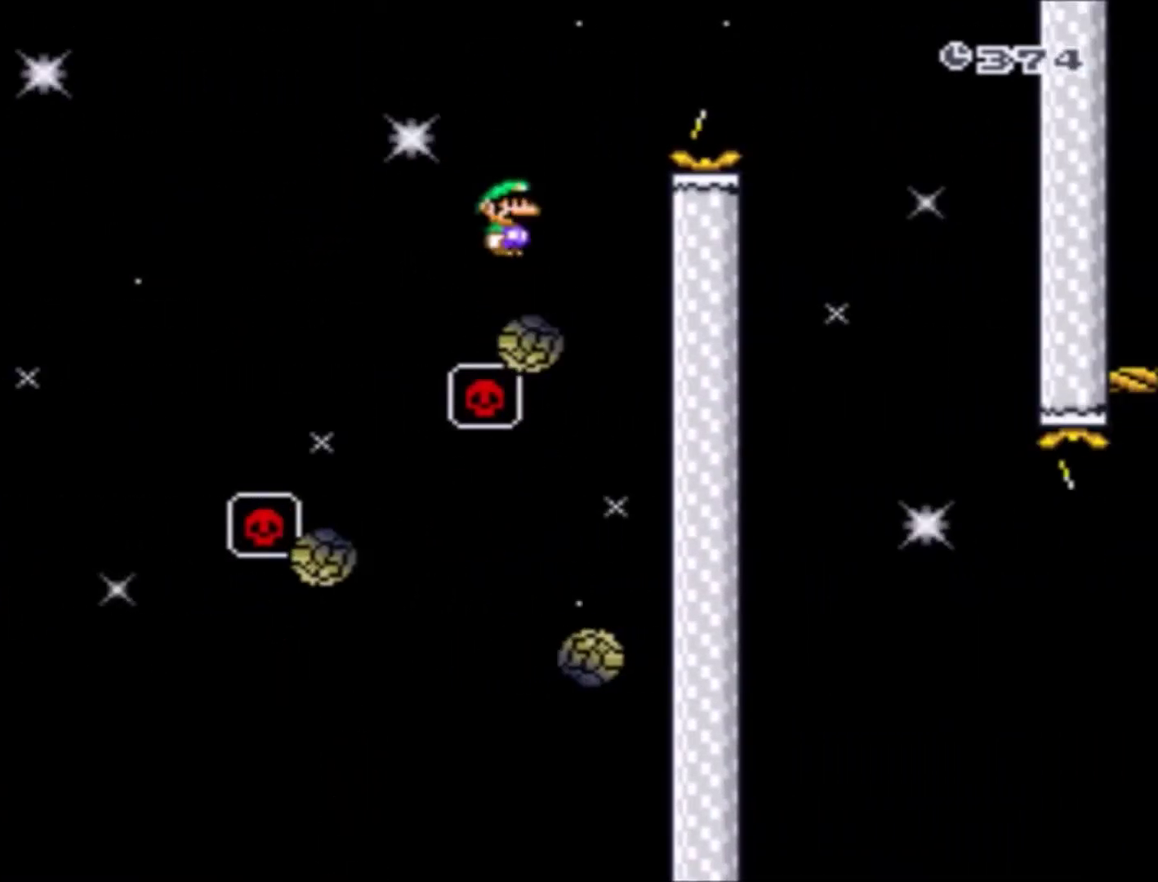
{"buttons": ["A", "X", "DPAD_RIGHT"], "events": [[67, "DPAD_LEFT", "up"], [67, "DPAD_RIGHT", "down"], [100, "DPAD_UP", "up"]]}
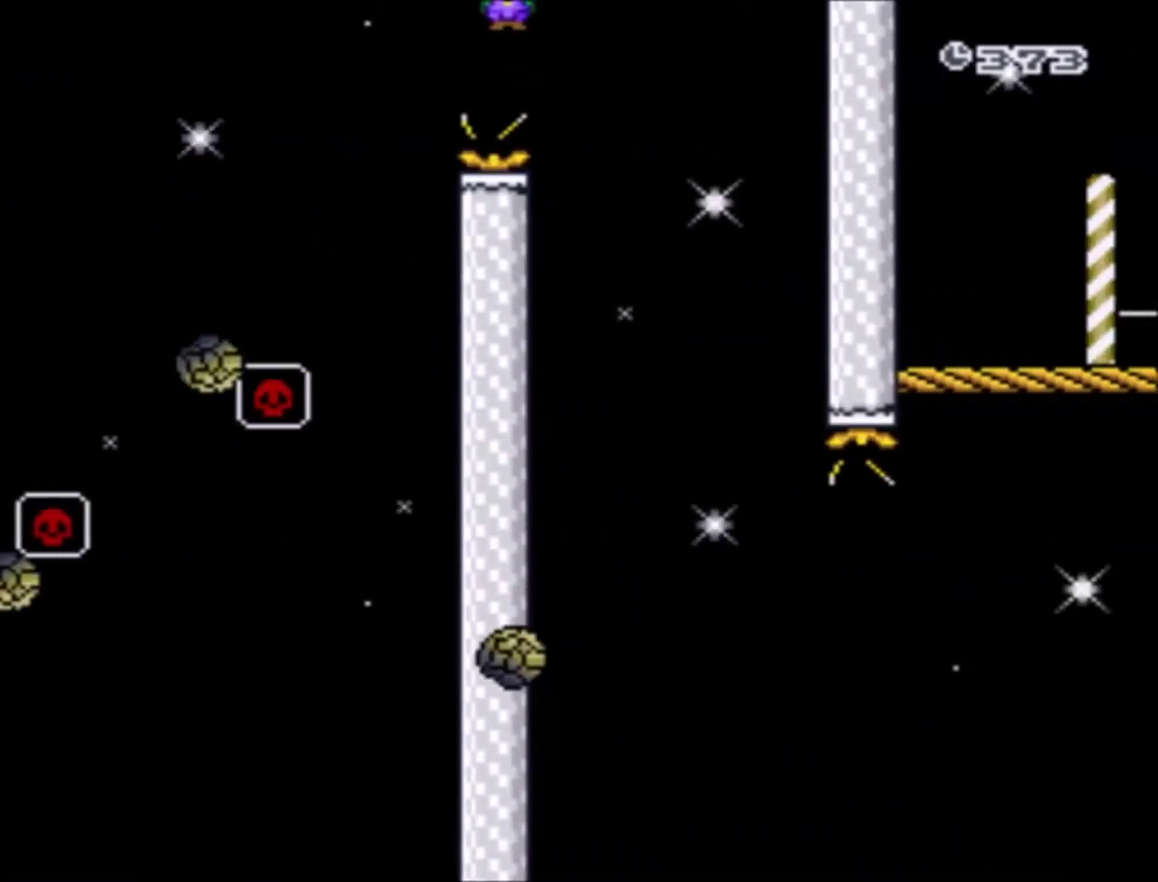
{"buttons": ["X"], "events": [[34, "DPAD_RIGHT", "up"], [100, "DPAD_UP", "down"], [134, "DPAD_LEFT", "down"], [234, "DPAD_LEFT", "up"], [267, "DPAD_RIGHT", "down"], [267, "DPAD_UP", "up"], [367, "A", "up"], [434, "DPAD_RIGHT", "up"]]}
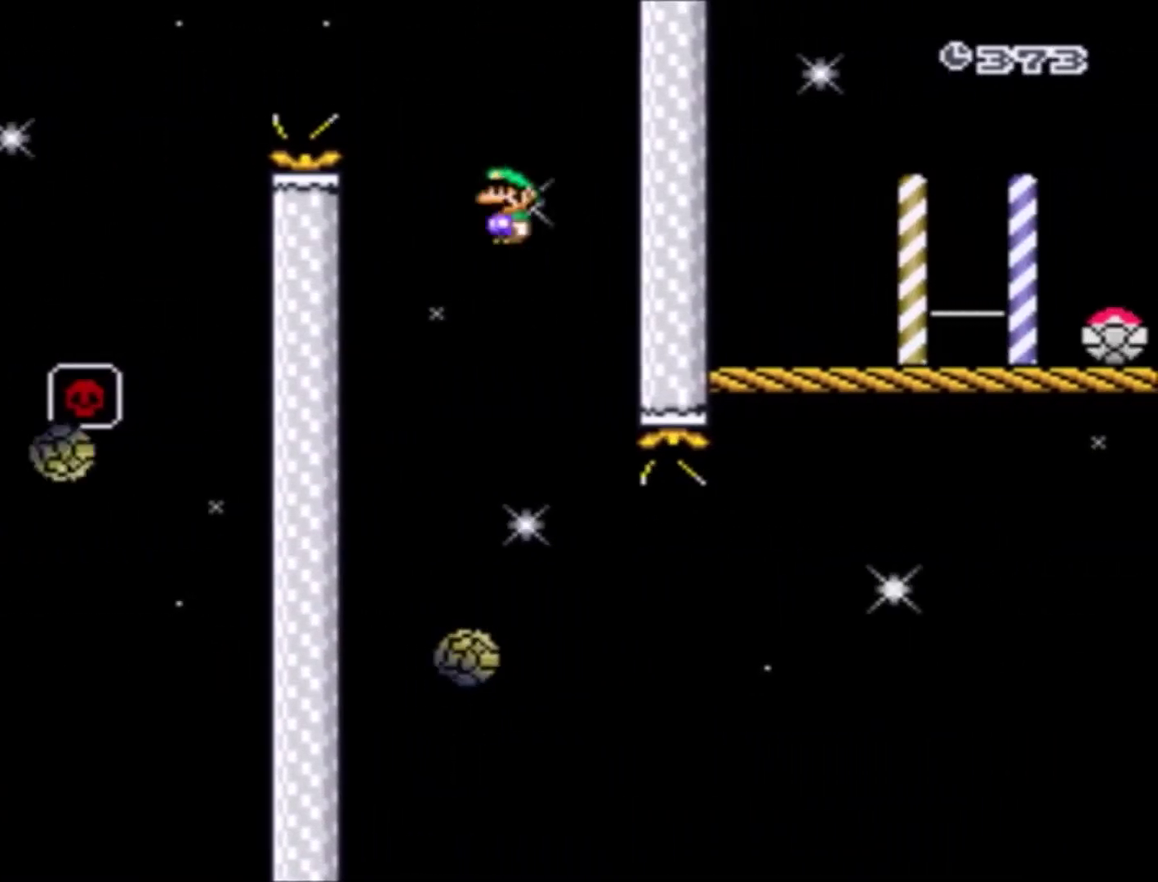
{"buttons": ["X", "DPAD_RIGHT"], "events": [[100, "DPAD_LEFT", "down"], [100, "DPAD_UP", "down"], [233, "DPAD_LEFT", "up"], [233, "DPAD_RIGHT", "down"], [233, "DPAD_UP", "up"], [367, "DPAD_RIGHT", "up"], [467, "DPAD_RIGHT", "down"]]}
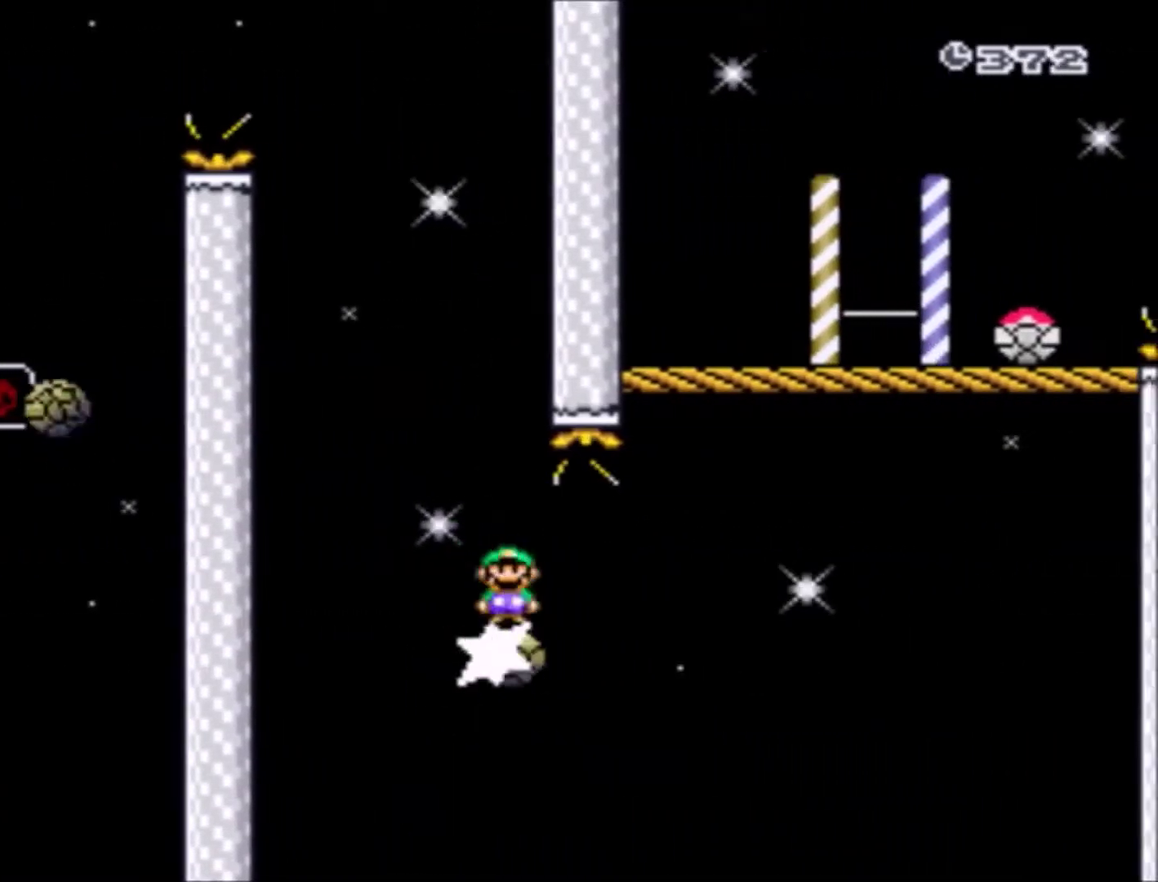
{"buttons": ["X", "DPAD_RIGHT"], "events": [[134, "DPAD_RIGHT", "up"], [234, "DPAD_LEFT", "down"], [334, "DPAD_LEFT", "up"], [334, "DPAD_RIGHT", "down"]]}
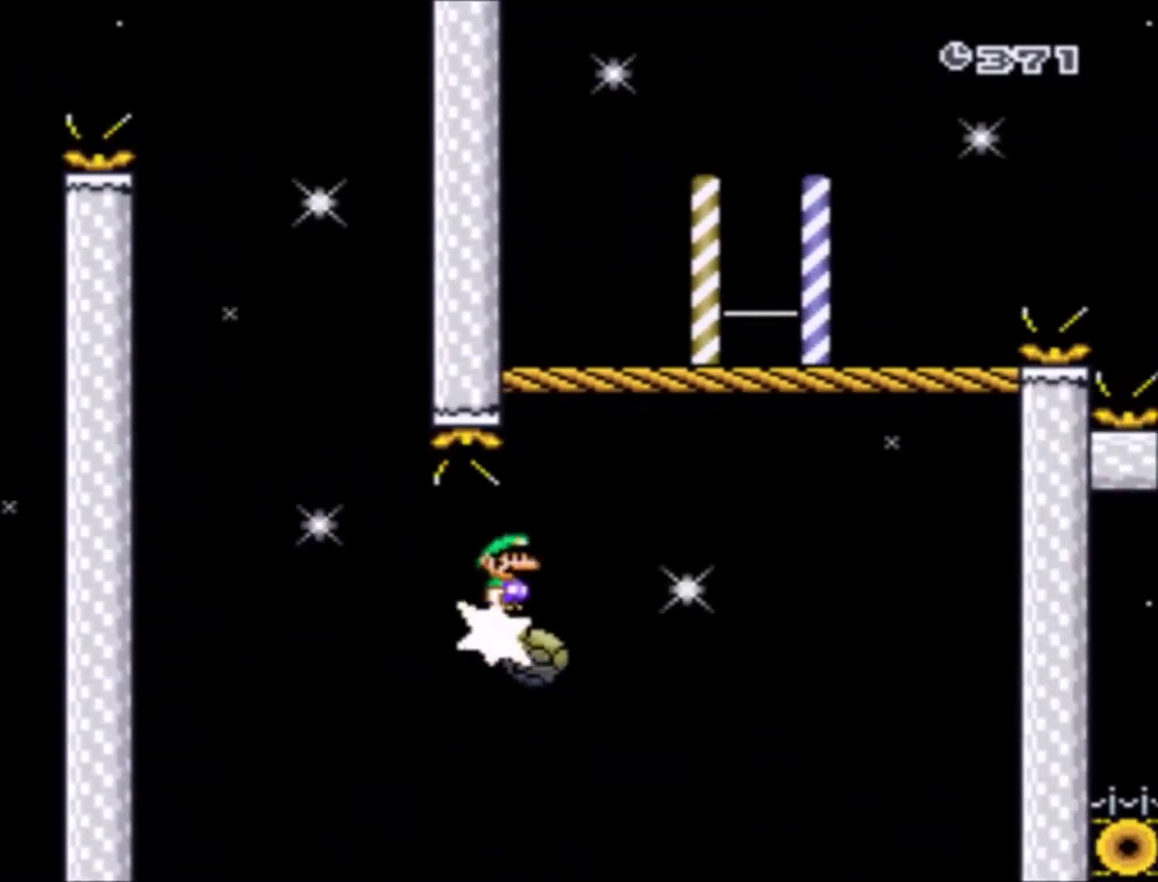
{"buttons": ["A", "X", "DPAD_RIGHT"], "events": [[233, "DPAD_LEFT", "down"], [233, "DPAD_RIGHT", "up"], [367, "DPAD_LEFT", "up"], [367, "DPAD_RIGHT", "down"], [400, "A", "down"]]}
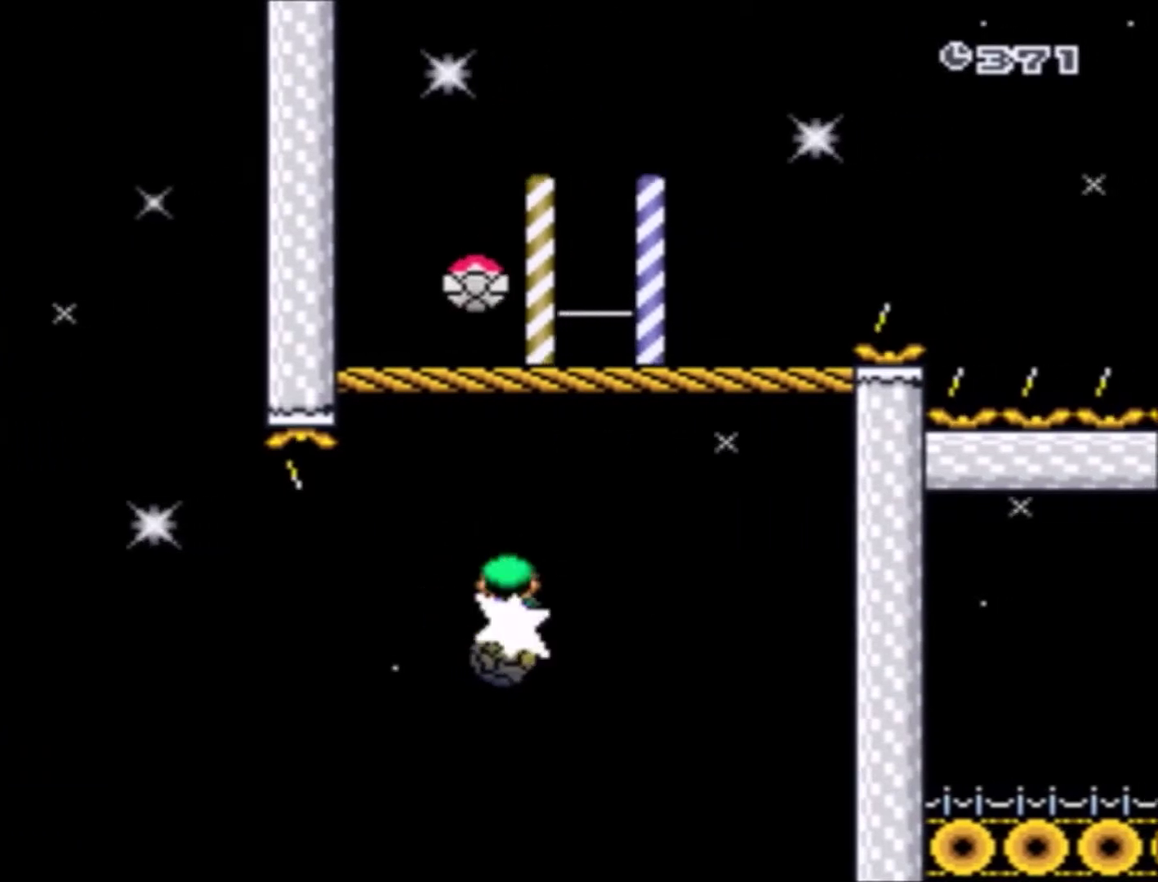
{"buttons": ["X", "DPAD_RIGHT"], "events": [[67, "DPAD_LEFT", "down"], [67, "DPAD_RIGHT", "up"], [134, "DPAD_LEFT", "up"], [167, "DPAD_RIGHT", "down"], [267, "DPAD_RIGHT", "up"], [334, "DPAD_LEFT", "down"], [367, "DPAD_UP", "down"], [434, "A", "up"], [434, "DPAD_LEFT", "up"], [434, "DPAD_RIGHT", "down"], [434, "DPAD_UP", "up"]]}
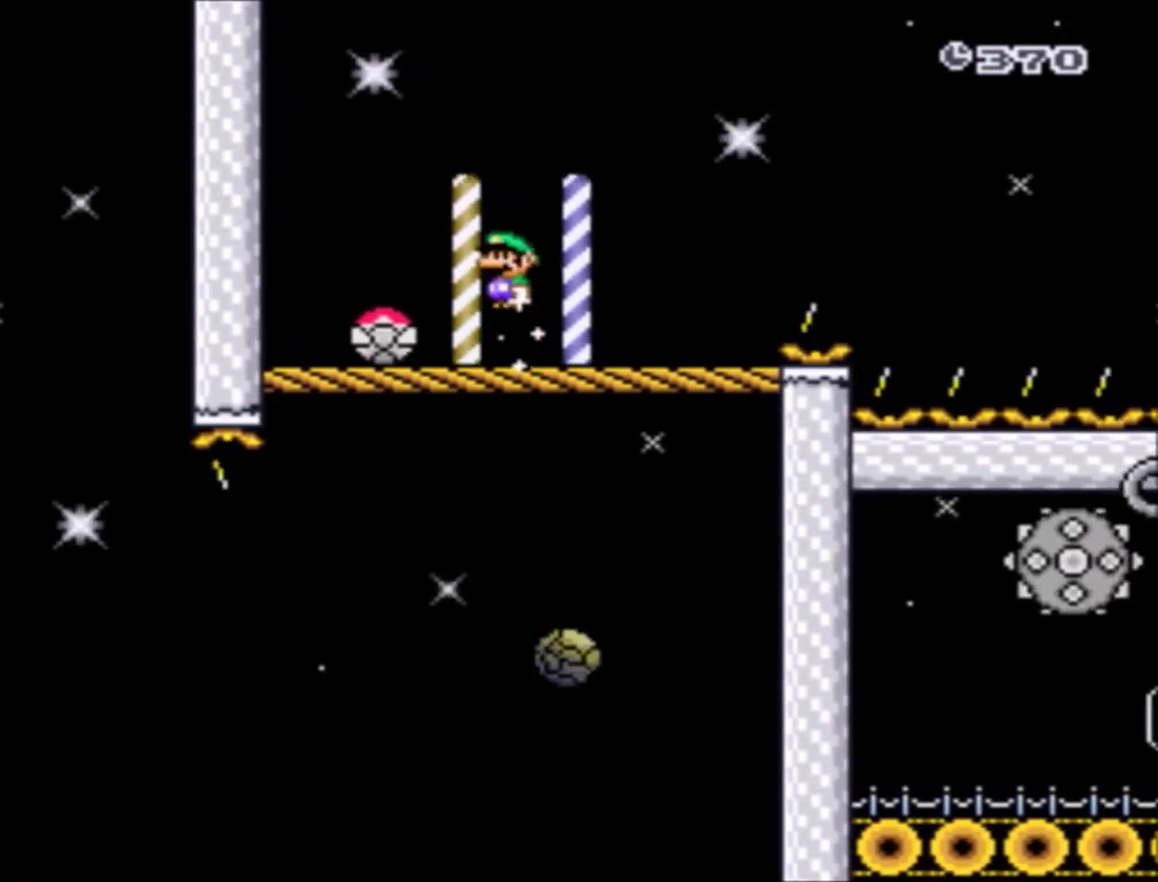
{"buttons": ["X", "DPAD_RIGHT"], "events": [[267, "DPAD_RIGHT", "up"], [334, "DPAD_LEFT", "down"], [467, "DPAD_LEFT", "up"], [500, "DPAD_RIGHT", "down"]]}
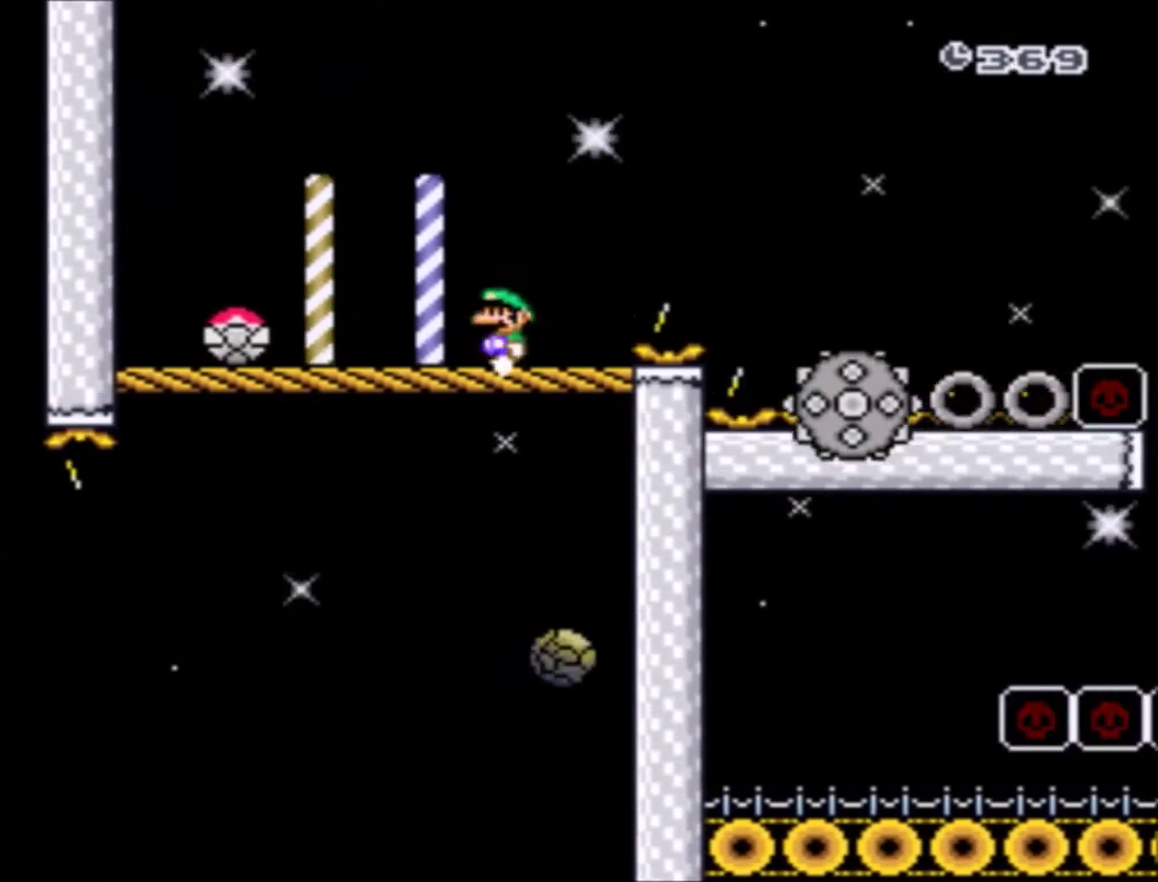
{"buttons": ["A", "X", "DPAD_RIGHT"], "events": [[201, "A", "down"]]}
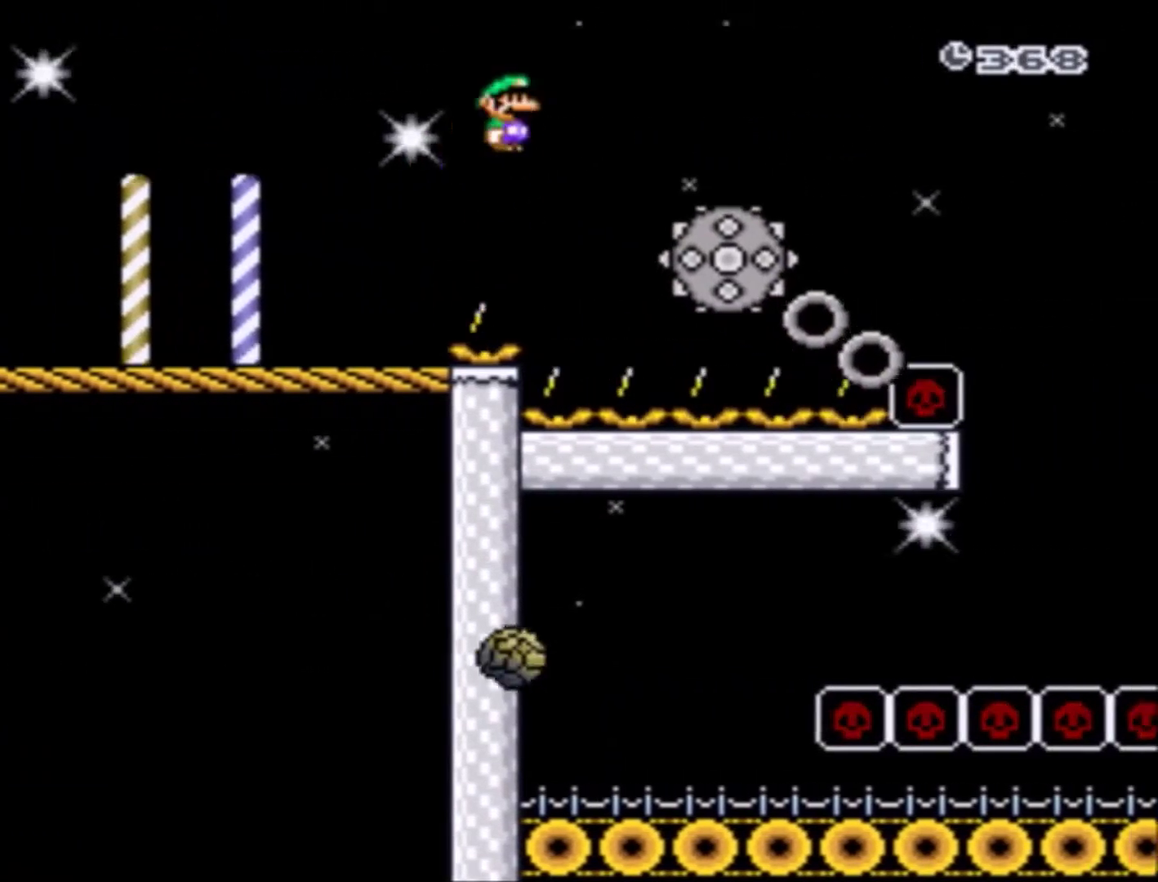
{"buttons": ["A", "X", "DPAD_RIGHT"], "events": []}
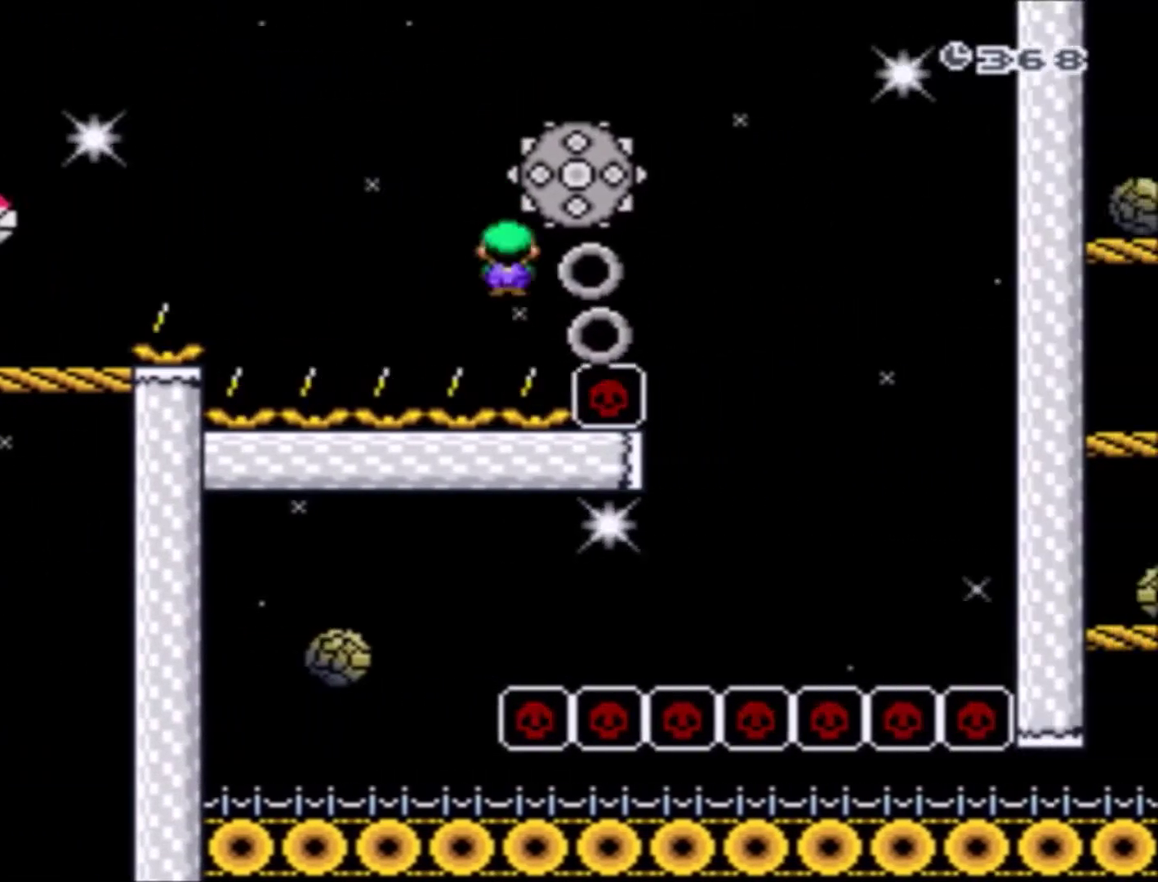
{"buttons": [], "events": [[167, "DPAD_RIGHT", "up"], [234, "DPAD_LEFT", "down"], [267, "A", "up"], [267, "X", "up"], [334, "DPAD_LEFT", "up"], [434, "A", "down"], [501, "A", "up"]]}
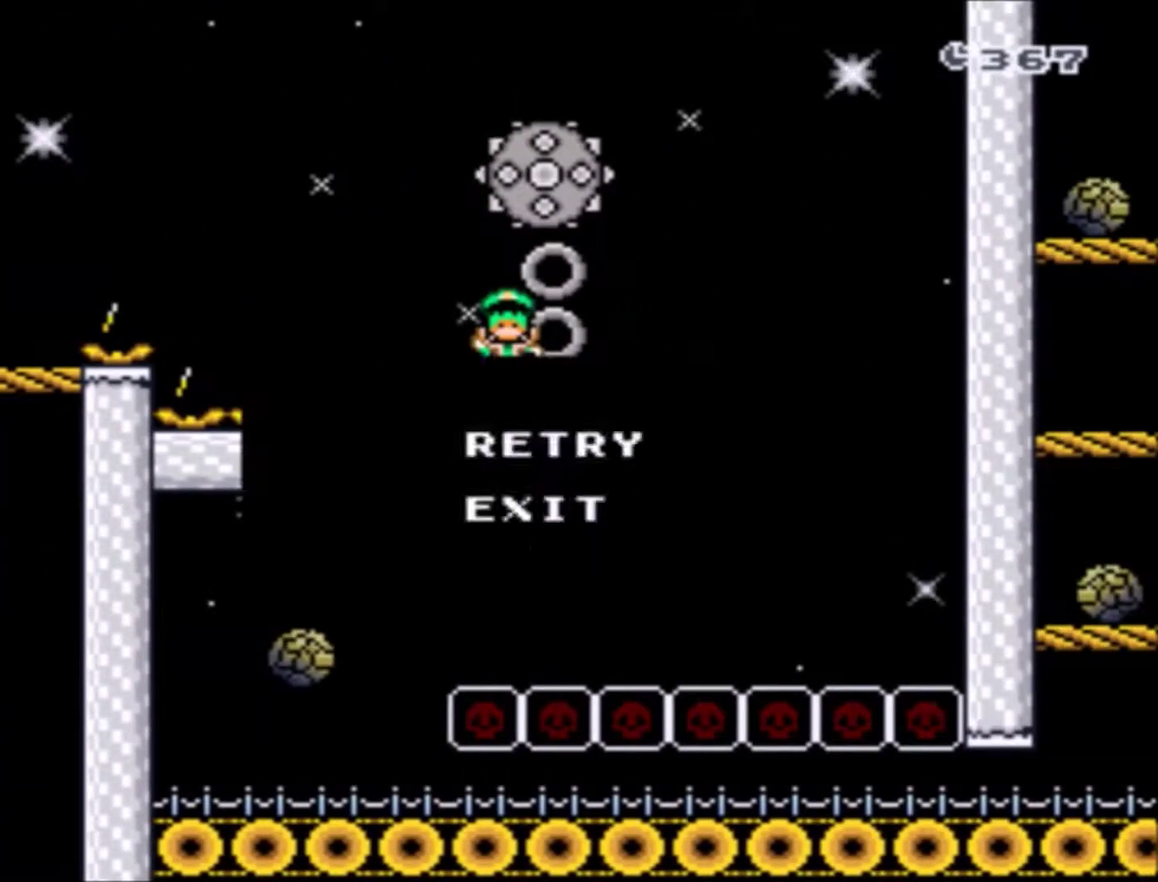
{"buttons": ["X"], "events": [[233, "A", "down"], [300, "A", "up"], [467, "X", "down"]]}
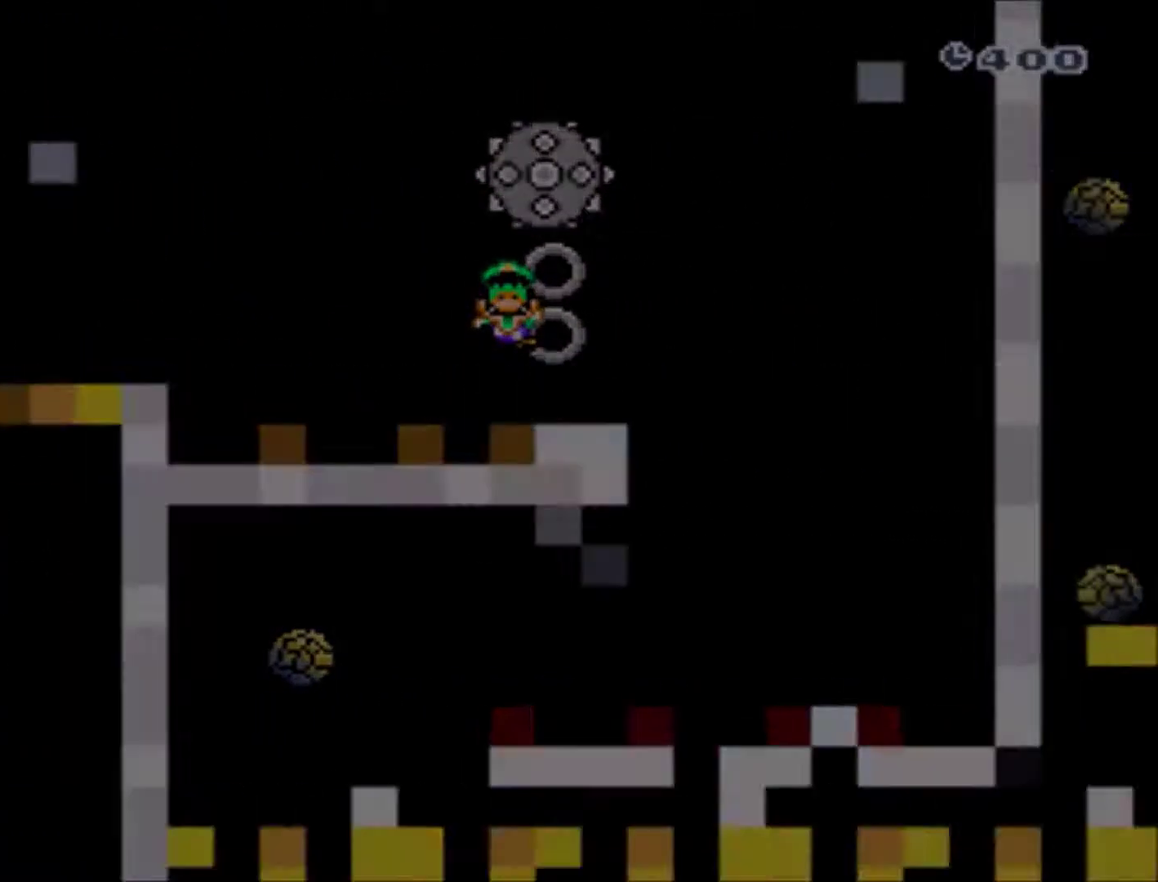
{"buttons": ["X"], "events": []}
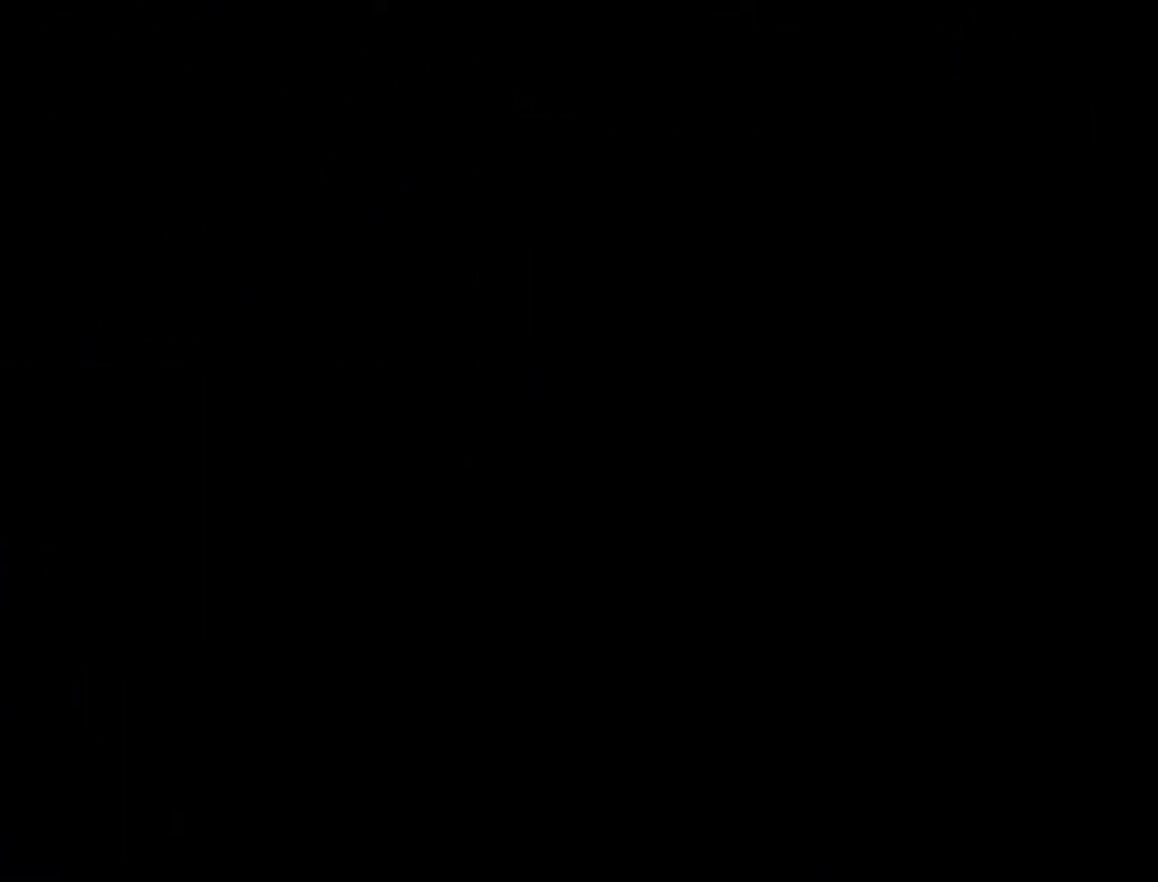
{"buttons": ["X"], "events": []}
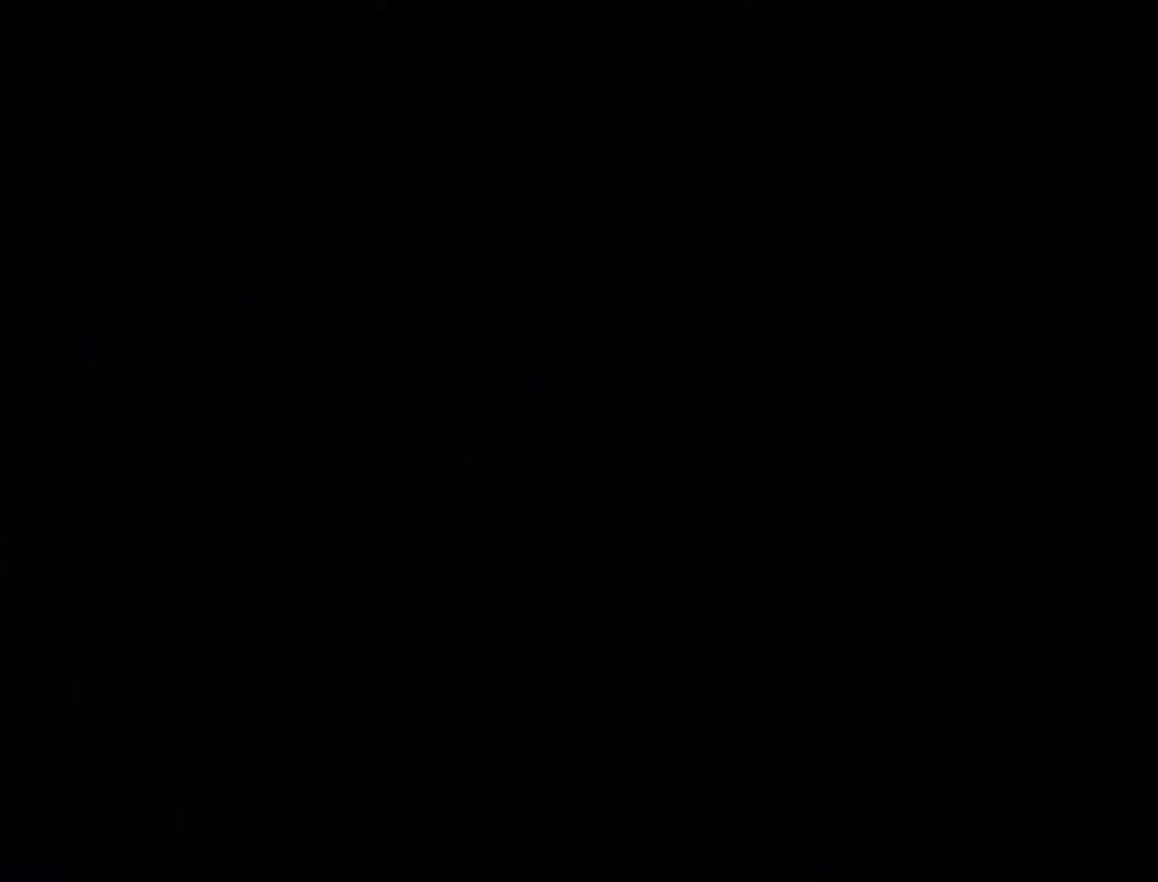
{"buttons": ["X"], "events": []}
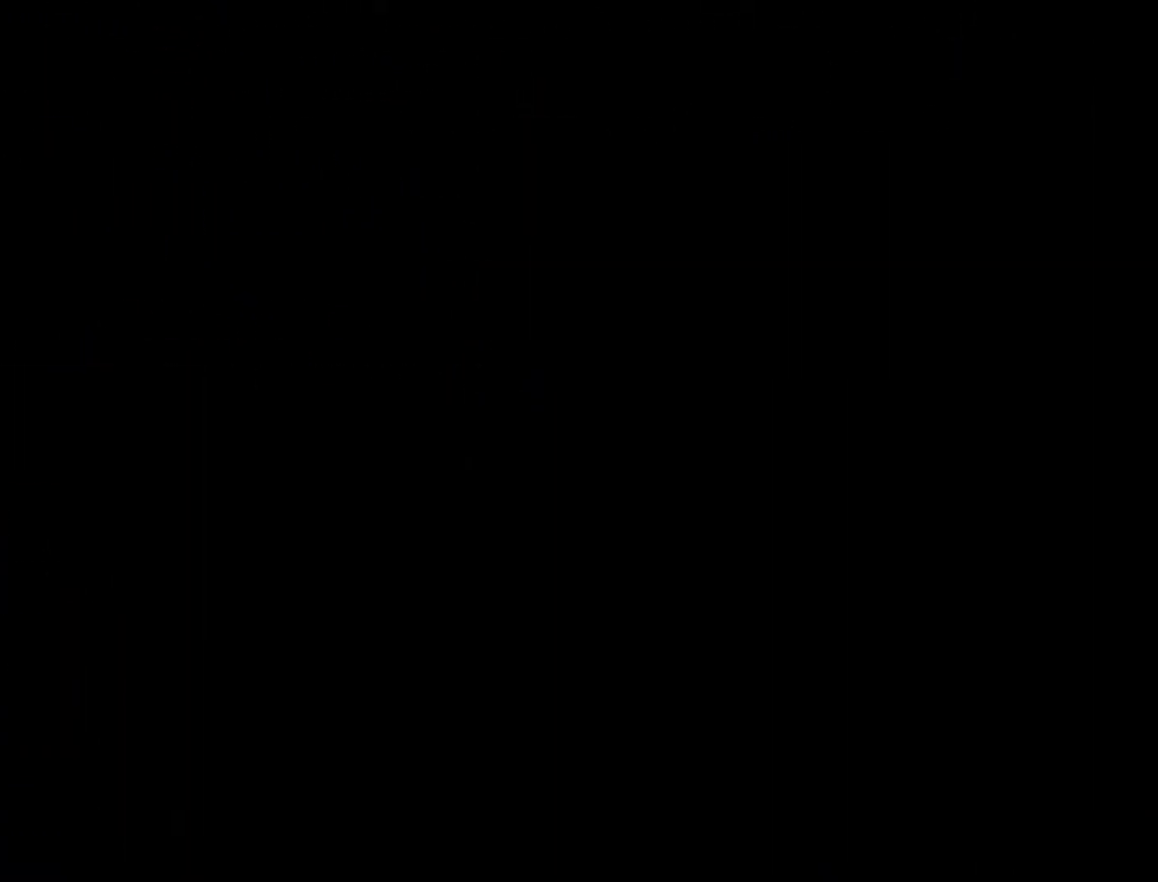
{"buttons": ["X"], "events": []}
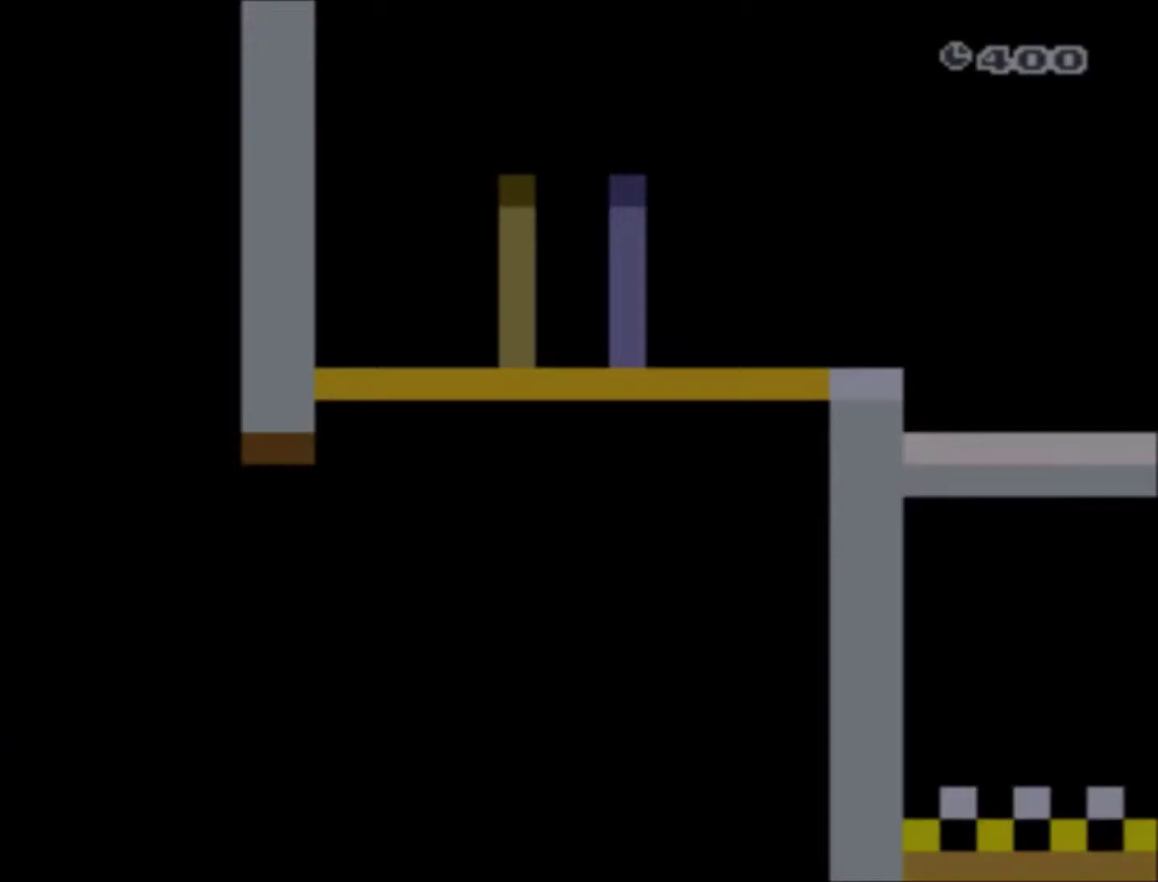
{"buttons": ["X", "DPAD_RIGHT"], "events": [[400, "DPAD_RIGHT", "down"]]}
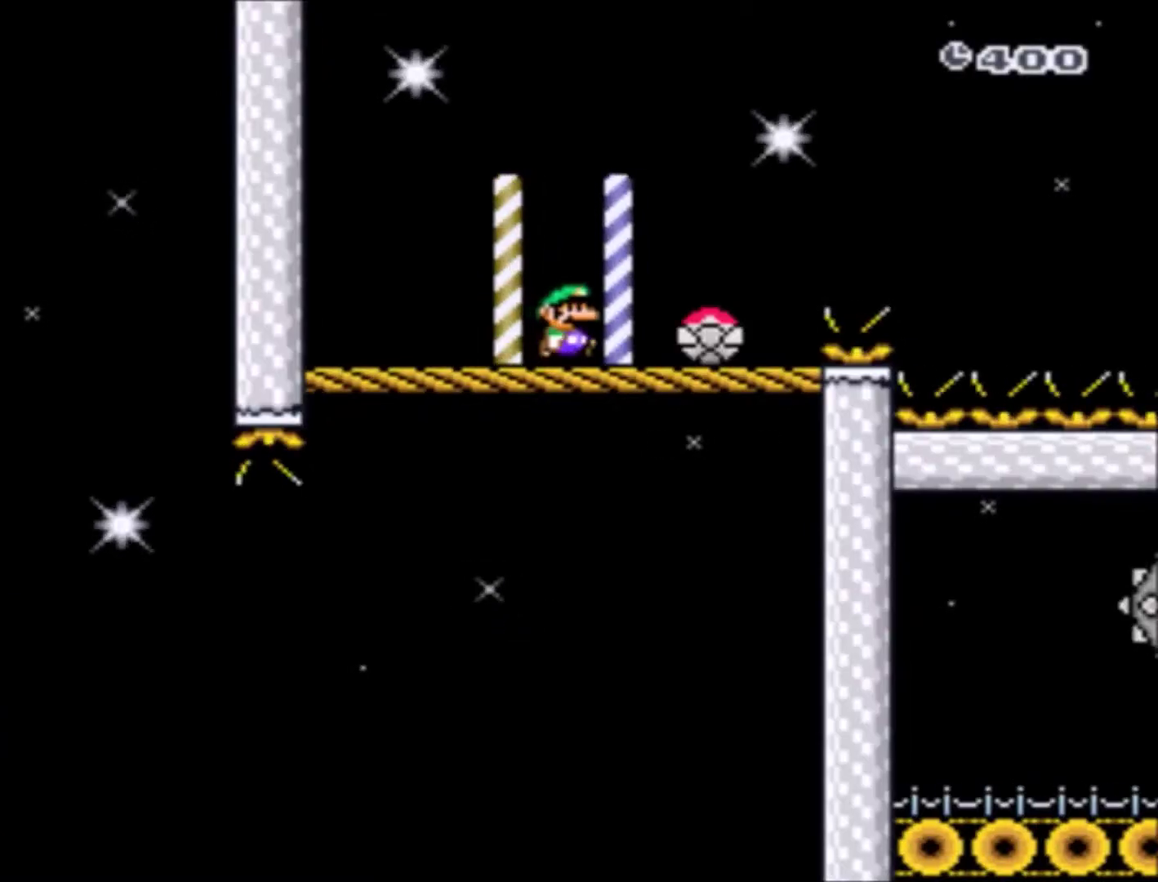
{"buttons": ["X"], "events": [[233, "DPAD_LEFT", "down"], [233, "DPAD_RIGHT", "up"], [433, "DPAD_LEFT", "up"]]}
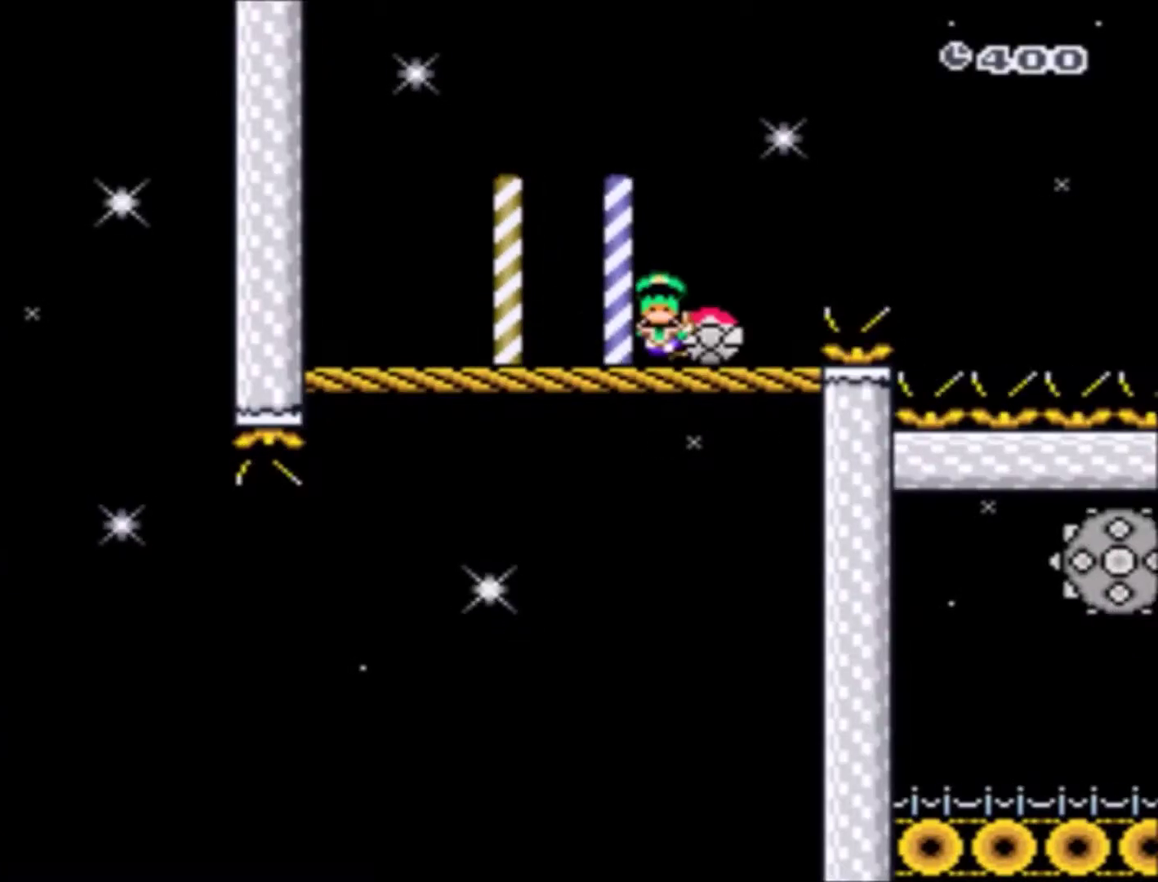
{"buttons": [], "events": [[400, "X", "up"]]}
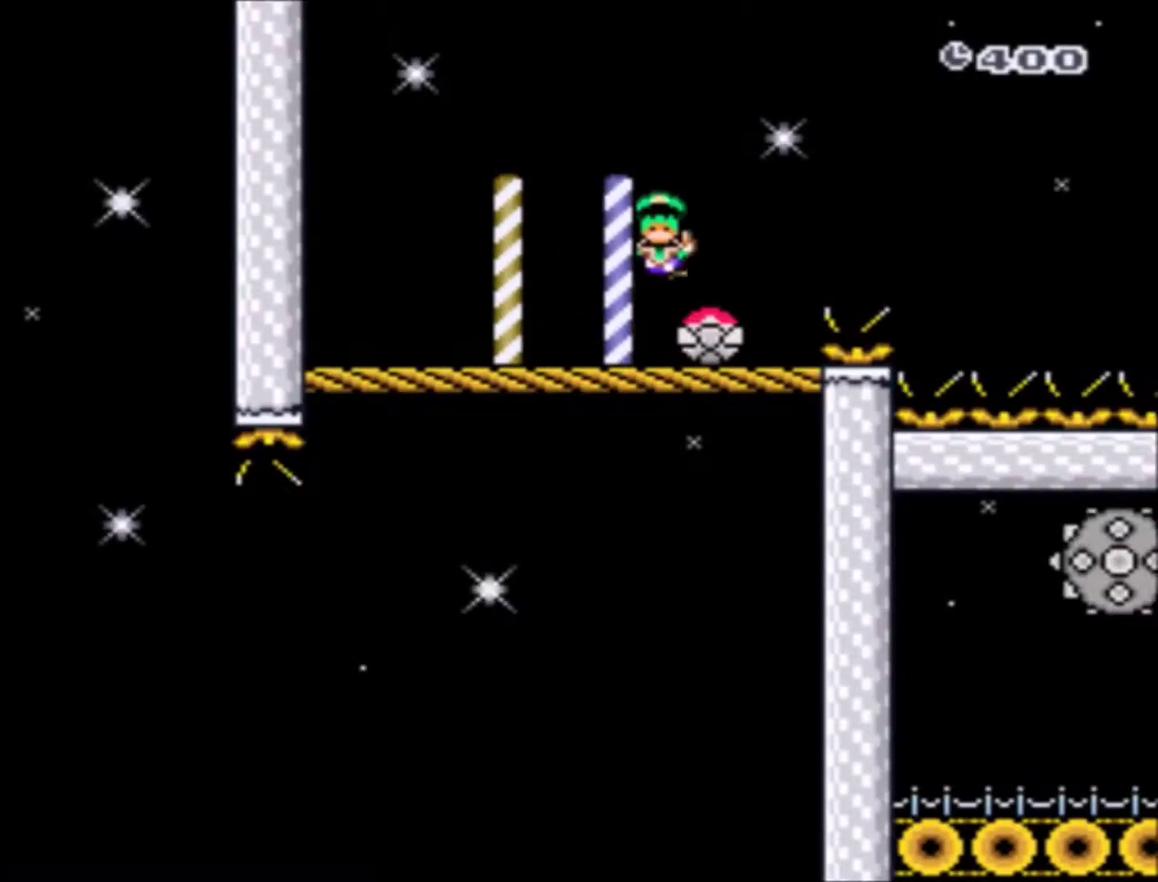
{"buttons": [], "events": [[66, "A", "down"], [300, "A", "up"], [400, "A", "down"], [500, "A", "up"]]}
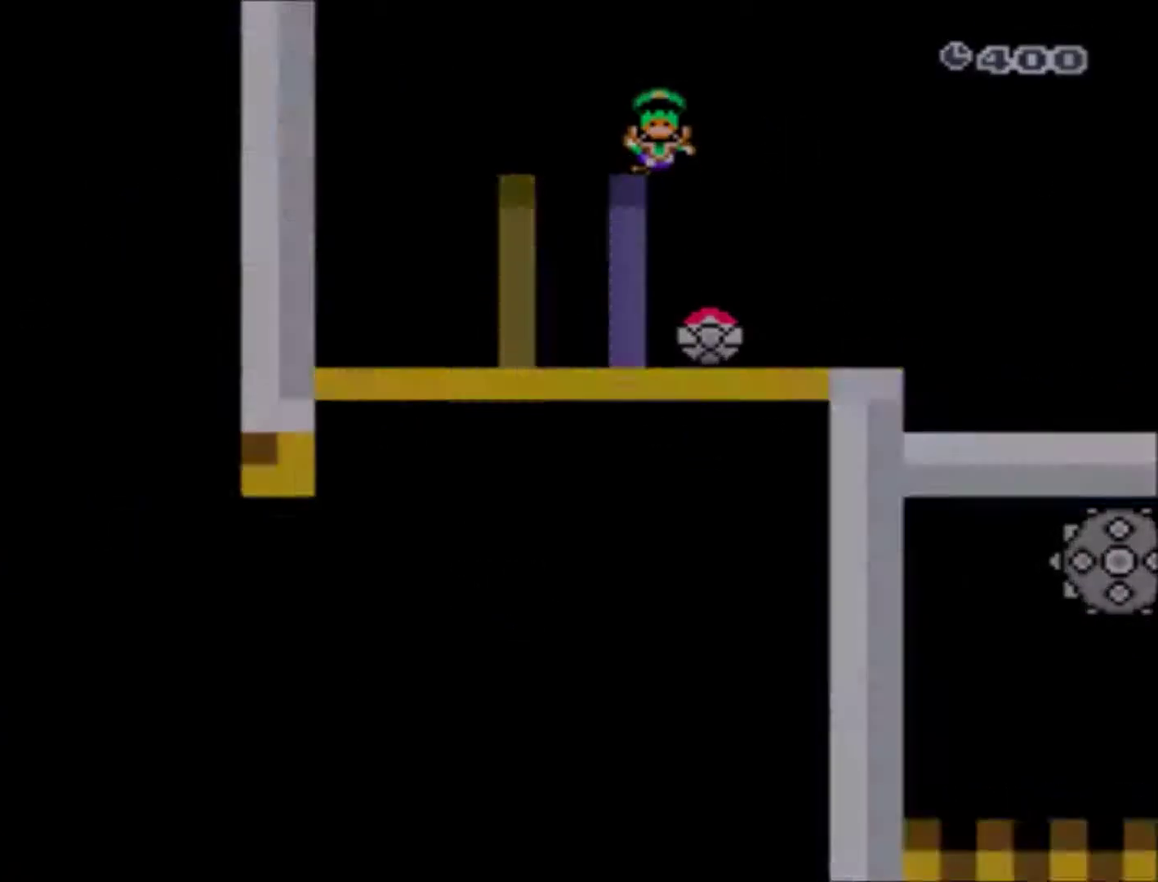
{"buttons": ["X"], "events": [[134, "X", "down"]]}
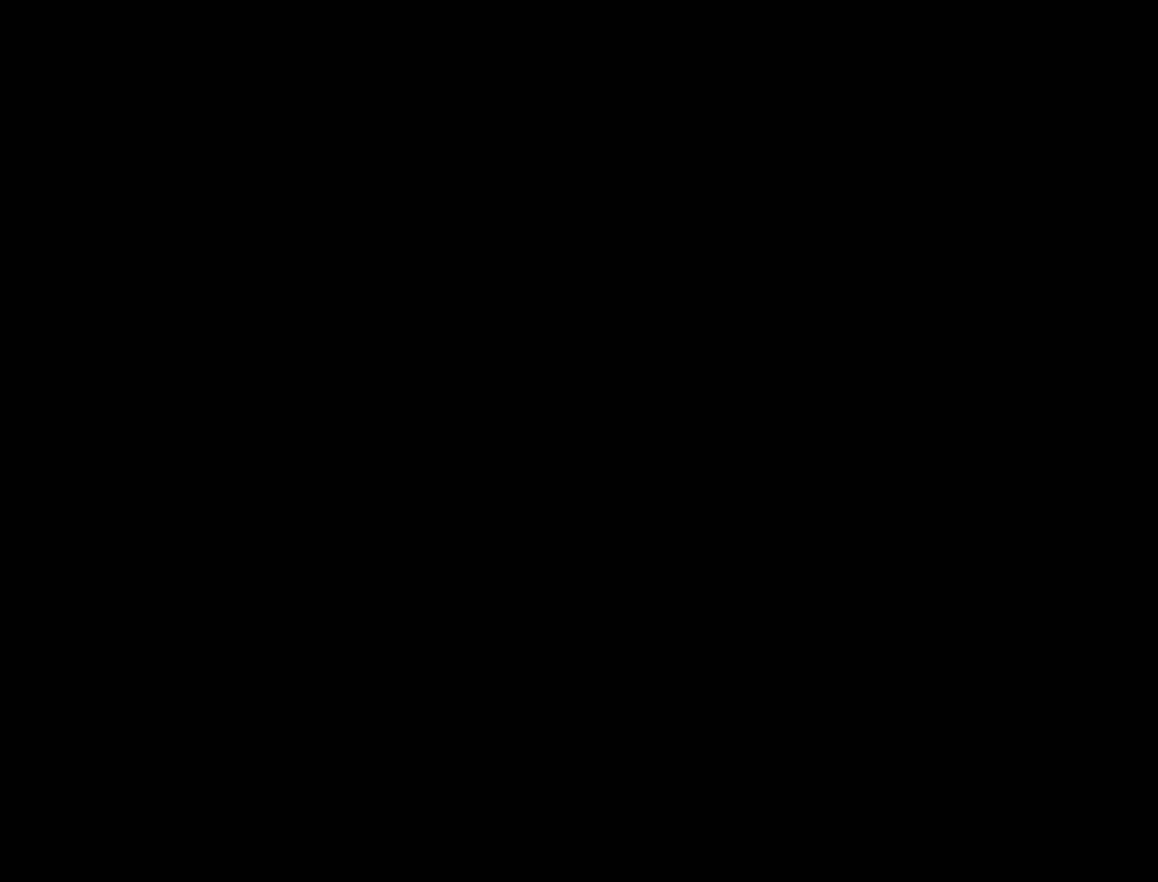
{"buttons": ["X"], "events": []}
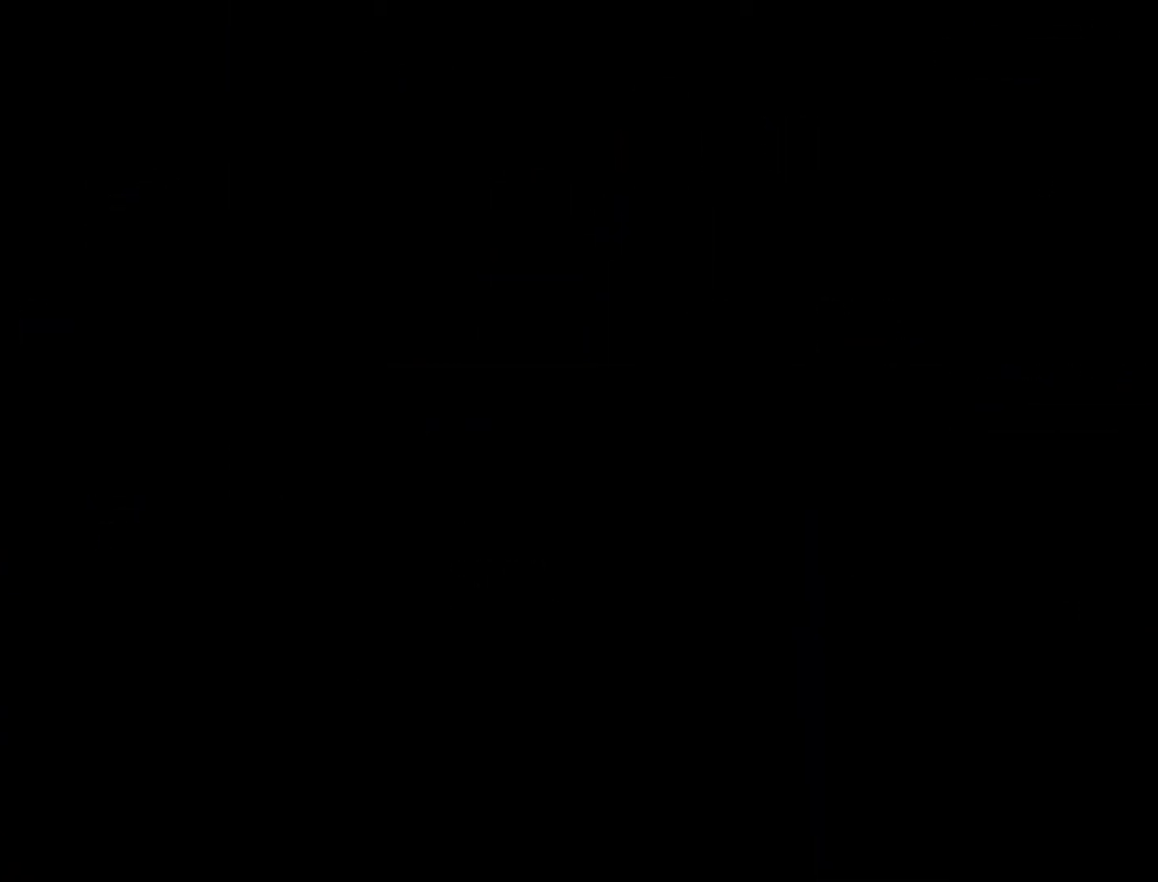
{"buttons": ["X"], "events": []}